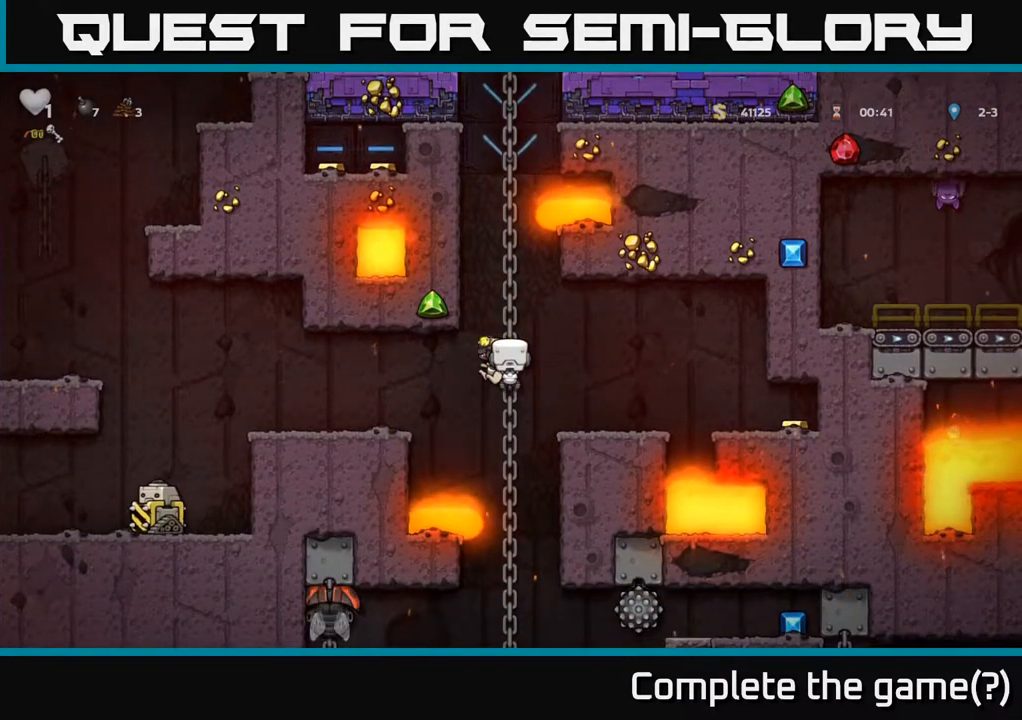
Gameplay with a controller (Xbox layout); each line is a JSON object with the inputs held at the frame after it. "events" lists button and stick changes between this image and that frame as [ms after this image, input, new state], when the widget could be followed in between.
{"buttons": [], "left_stick": "right", "right_stick": "center", "events": [[467, "left_stick", "right"]]}
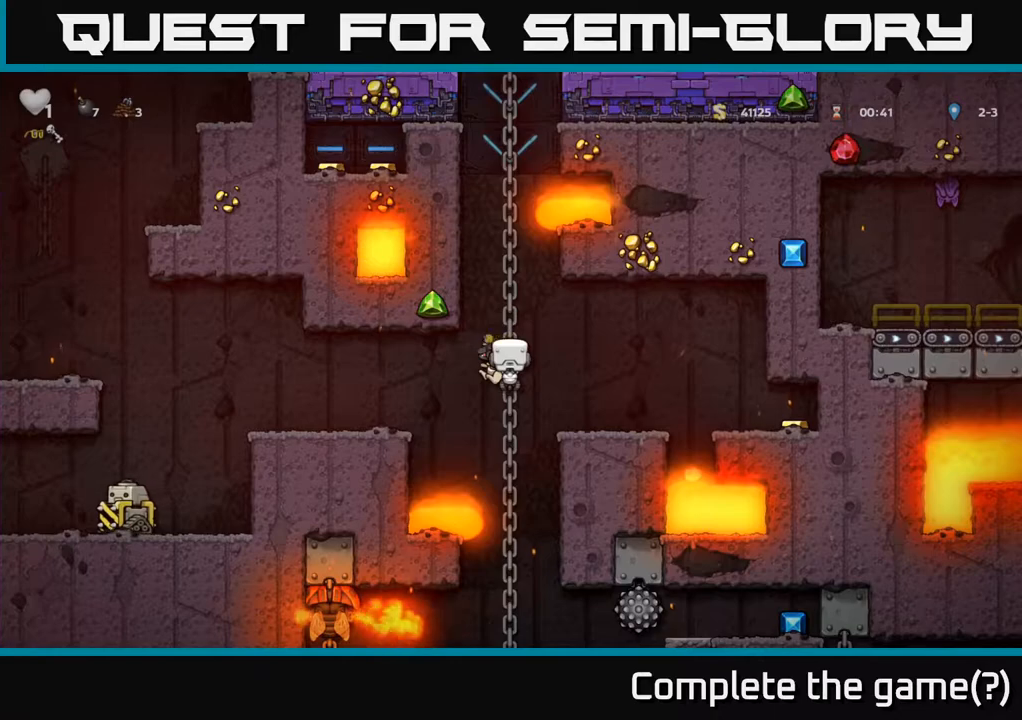
{"buttons": [], "left_stick": "center", "right_stick": "center", "events": [[17, "A", "down"], [83, "A", "up"], [217, "left_stick", "center"]]}
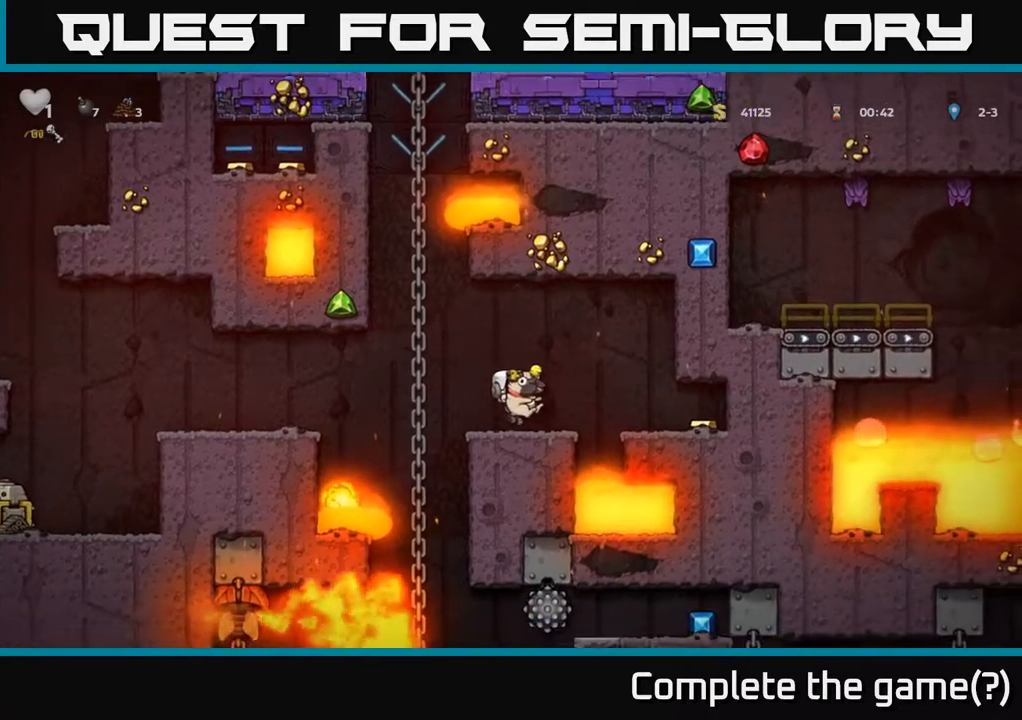
{"buttons": [], "left_stick": "right", "right_stick": "center", "events": [[50, "left_stick", "right"], [100, "A", "down"], [183, "A", "up"]]}
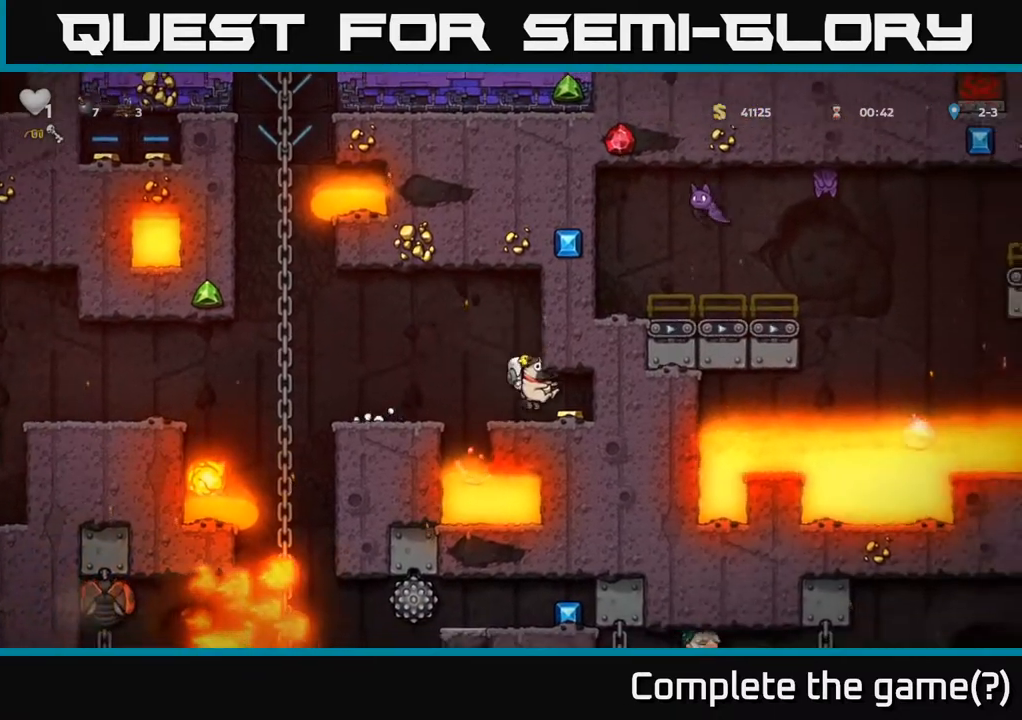
{"buttons": [], "left_stick": "left", "right_stick": "center", "events": [[200, "left_stick", "center"], [317, "left_stick", "left"]]}
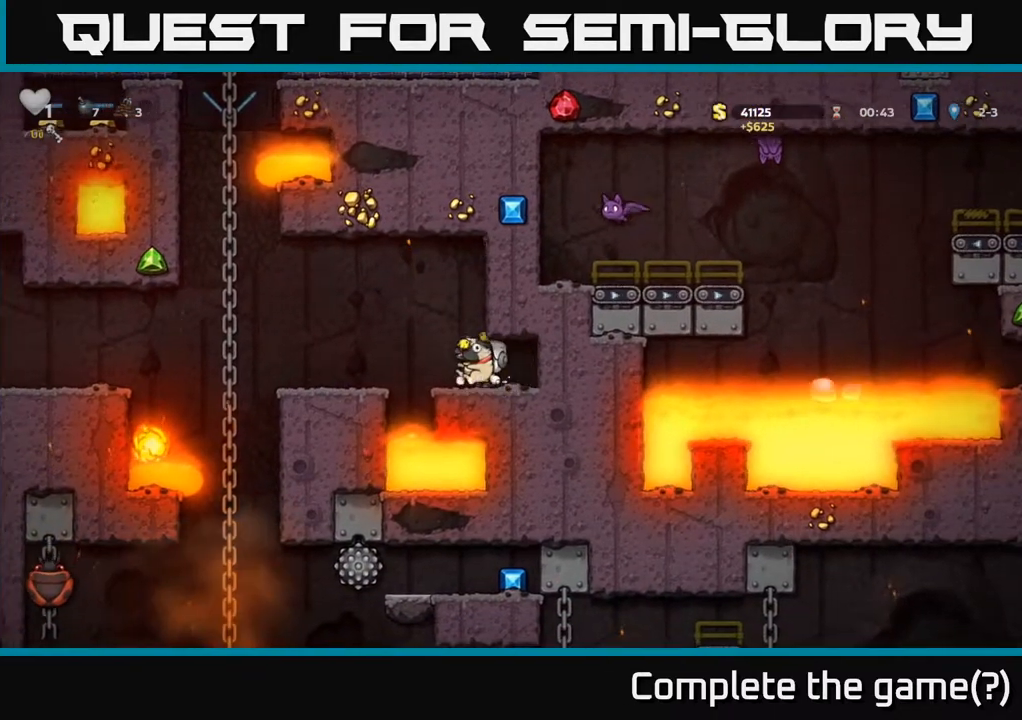
{"buttons": [], "left_stick": "center", "right_stick": "center", "events": [[33, "A", "down"], [133, "A", "up"], [233, "left_stick", "center"]]}
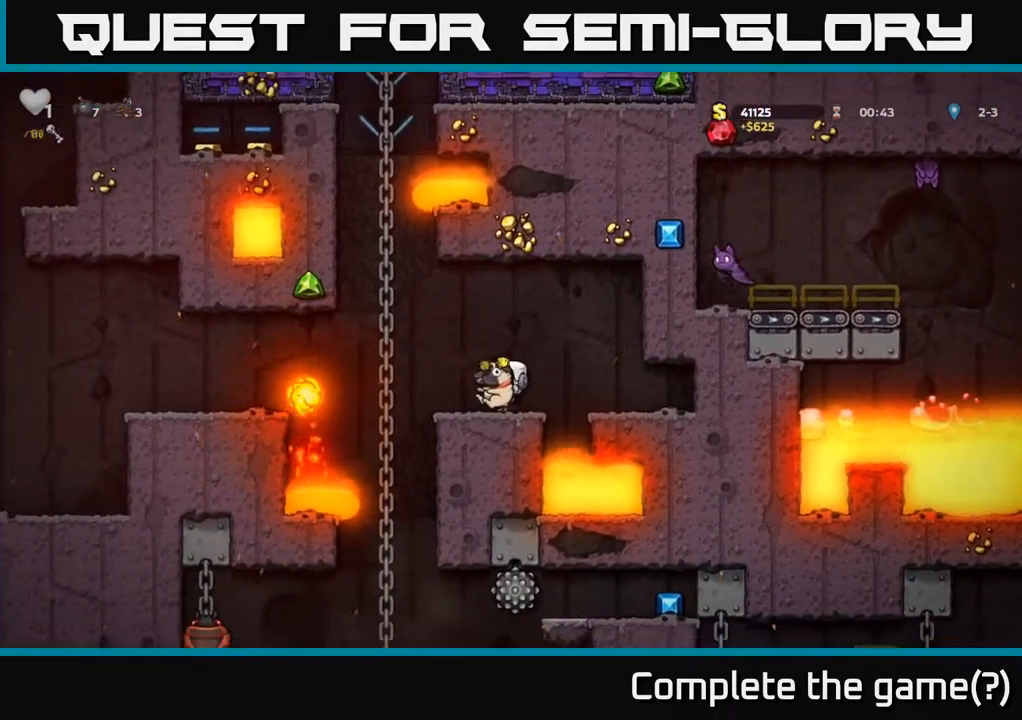
{"buttons": [], "left_stick": "up-left", "right_stick": "center", "events": [[150, "A", "down"], [150, "left_stick", "left"], [300, "left_stick", "up-left"], [350, "A", "up"]]}
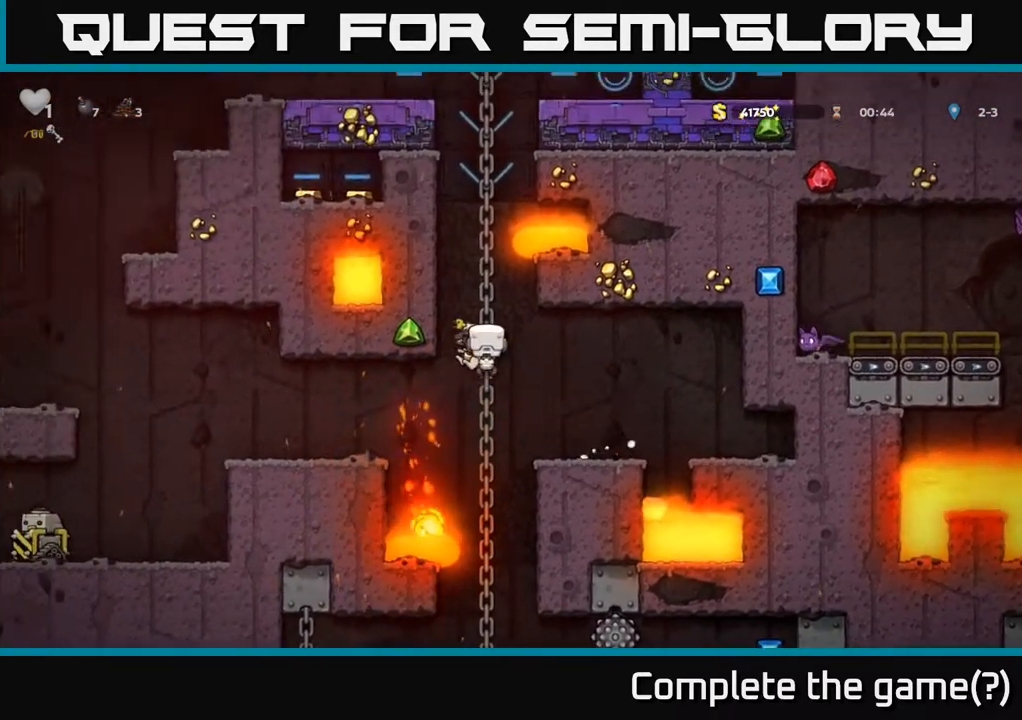
{"buttons": [], "left_stick": "center", "right_stick": "center", "events": [[117, "left_stick", "center"], [183, "left_stick", "down"], [400, "left_stick", "center"]]}
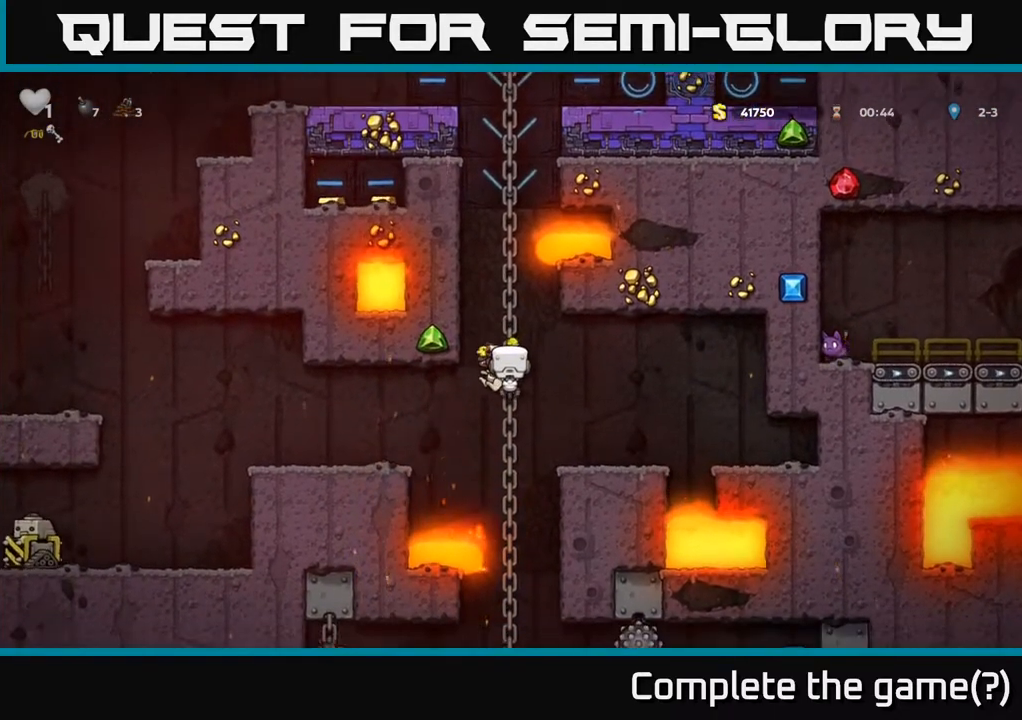
{"buttons": [], "left_stick": "center", "right_stick": "center", "events": []}
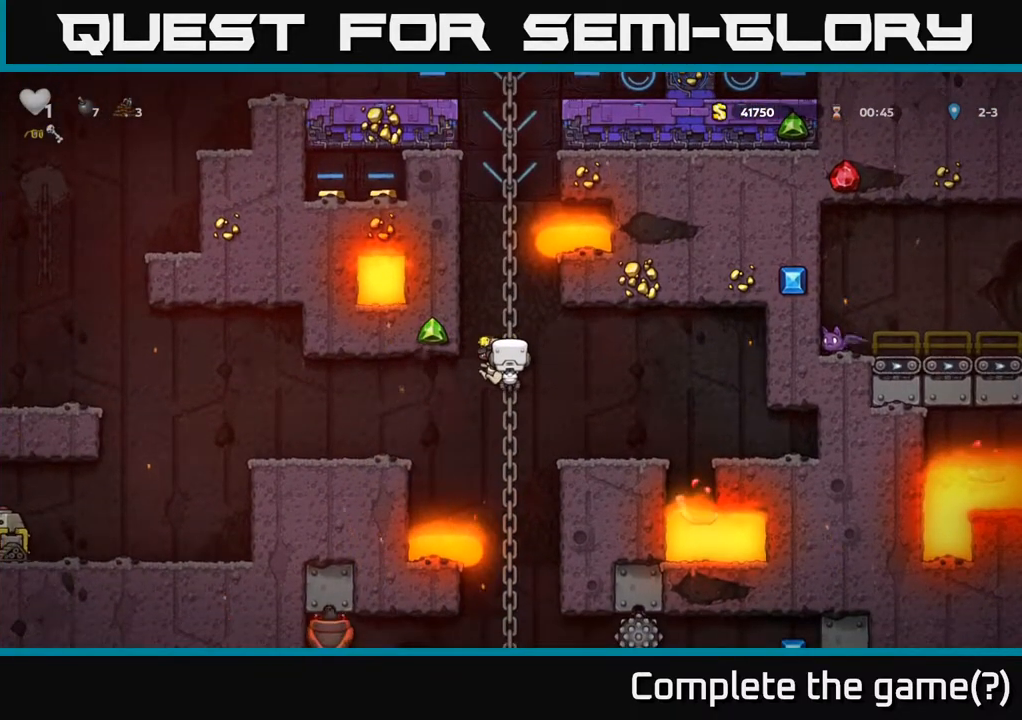
{"buttons": [], "left_stick": "down-right", "right_stick": "center", "events": [[267, "left_stick", "right"], [450, "left_stick", "down-right"]]}
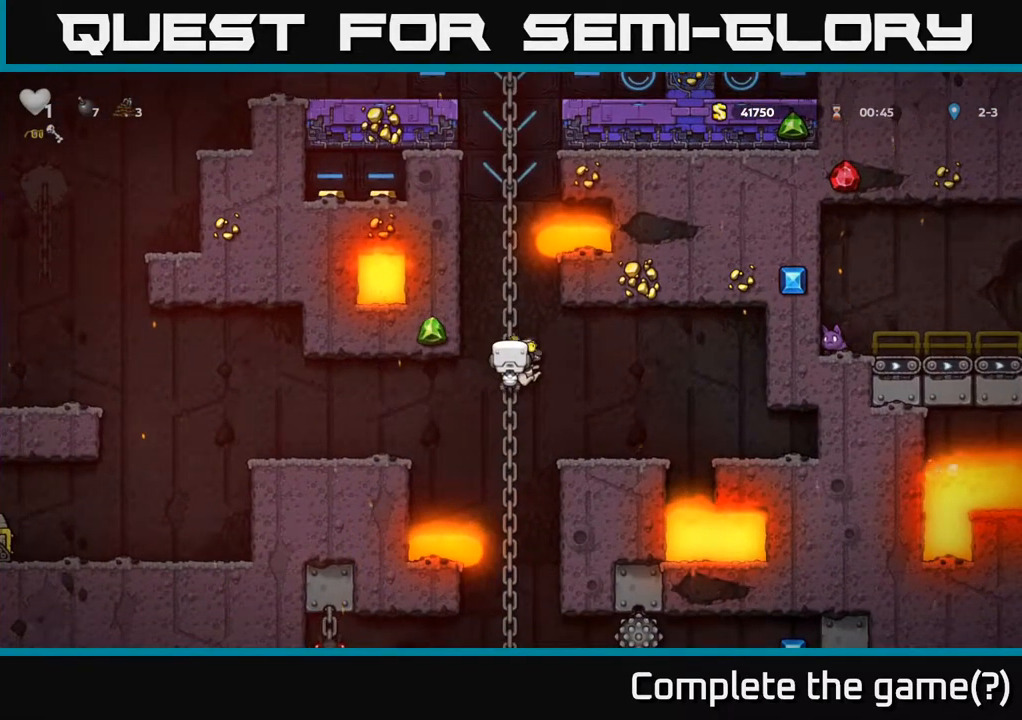
{"buttons": [], "left_stick": "down", "right_stick": "center", "events": [[67, "left_stick", "down"]]}
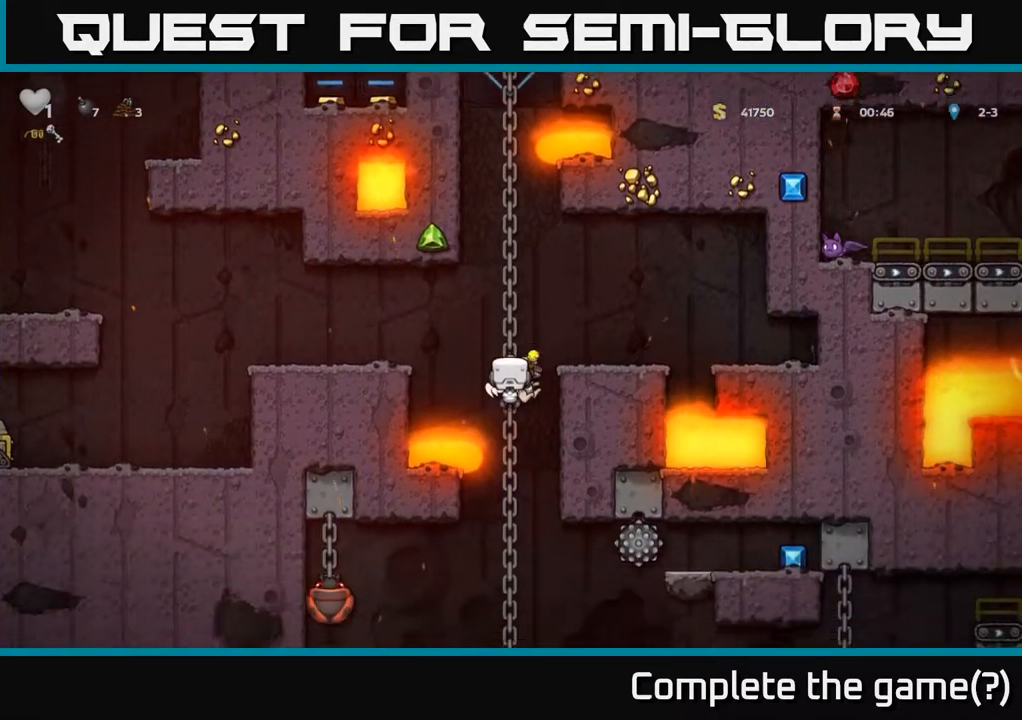
{"buttons": [], "left_stick": "down", "right_stick": "center", "events": []}
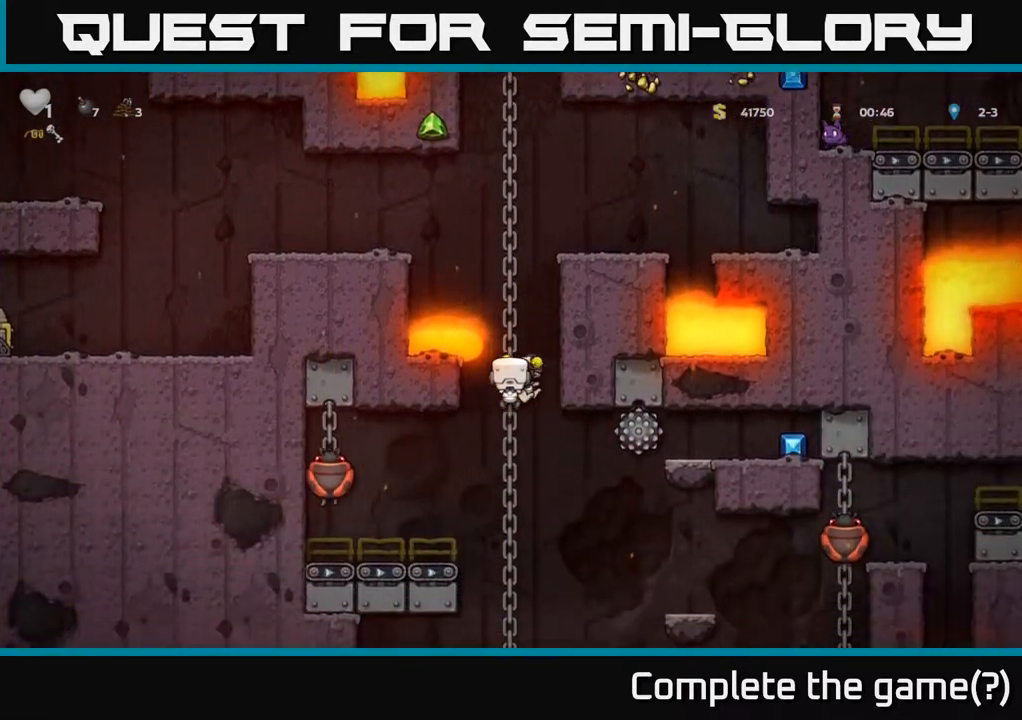
{"buttons": [], "left_stick": "down", "right_stick": "center", "events": []}
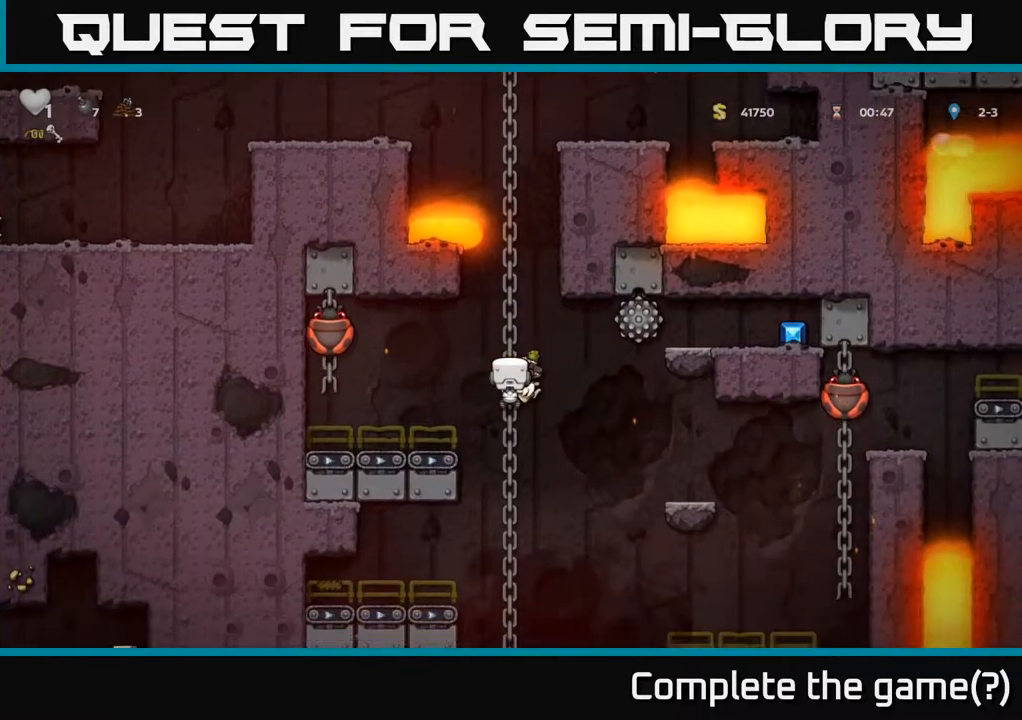
{"buttons": [], "left_stick": "down", "right_stick": "center", "events": []}
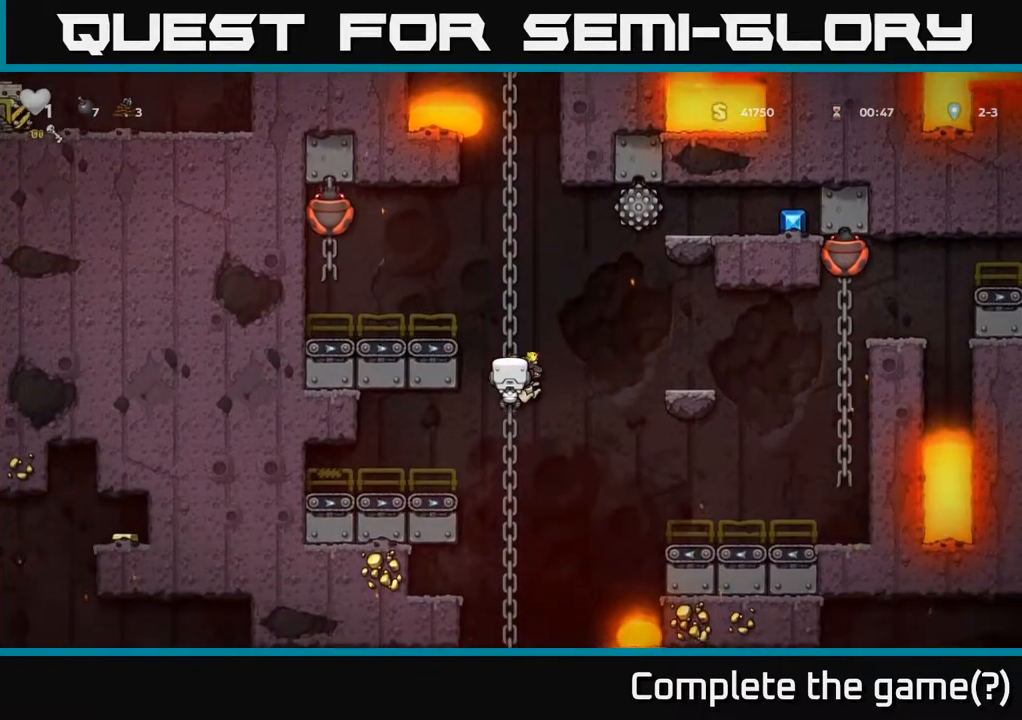
{"buttons": [], "left_stick": "center", "right_stick": "center", "events": [[483, "left_stick", "center"]]}
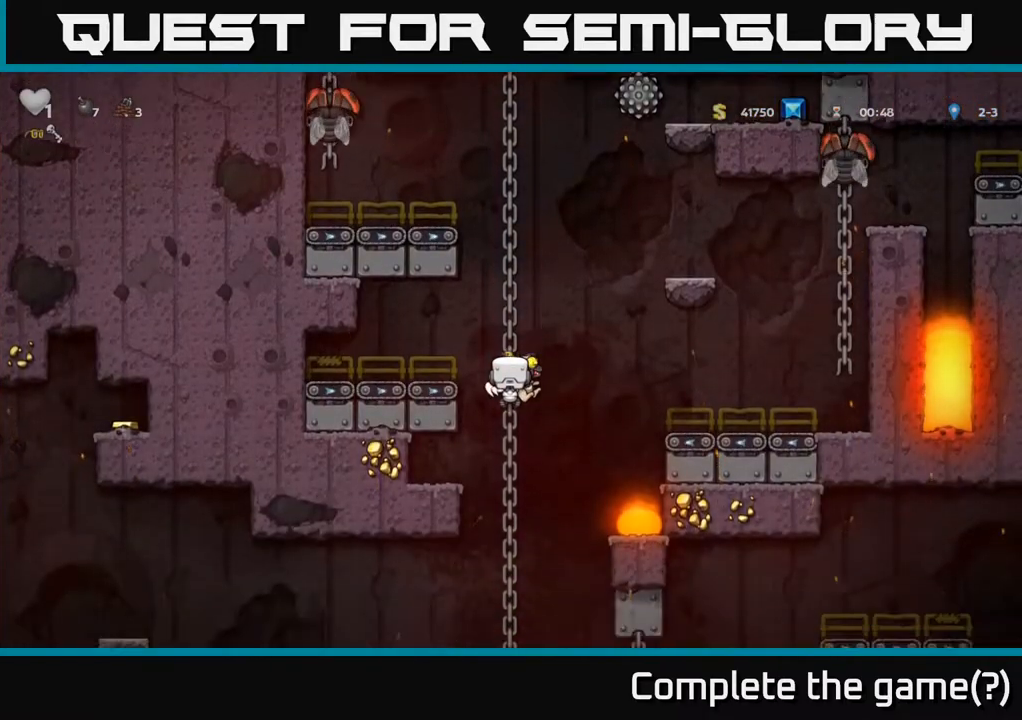
{"buttons": [], "left_stick": "down", "right_stick": "center", "events": [[133, "left_stick", "down"]]}
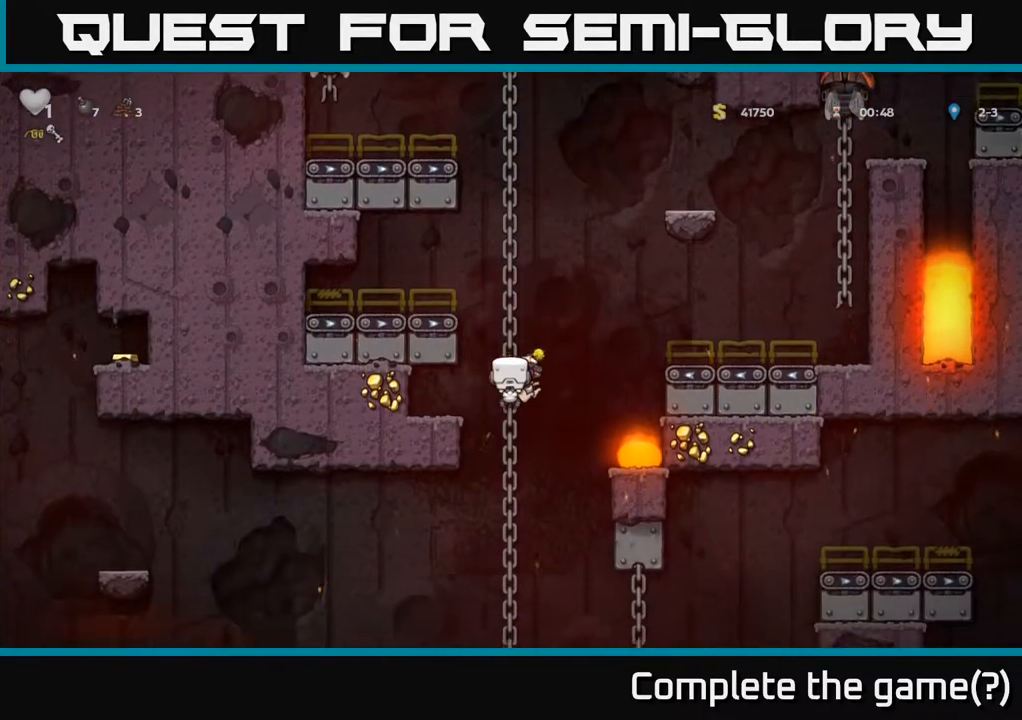
{"buttons": [], "left_stick": "down", "right_stick": "center", "events": []}
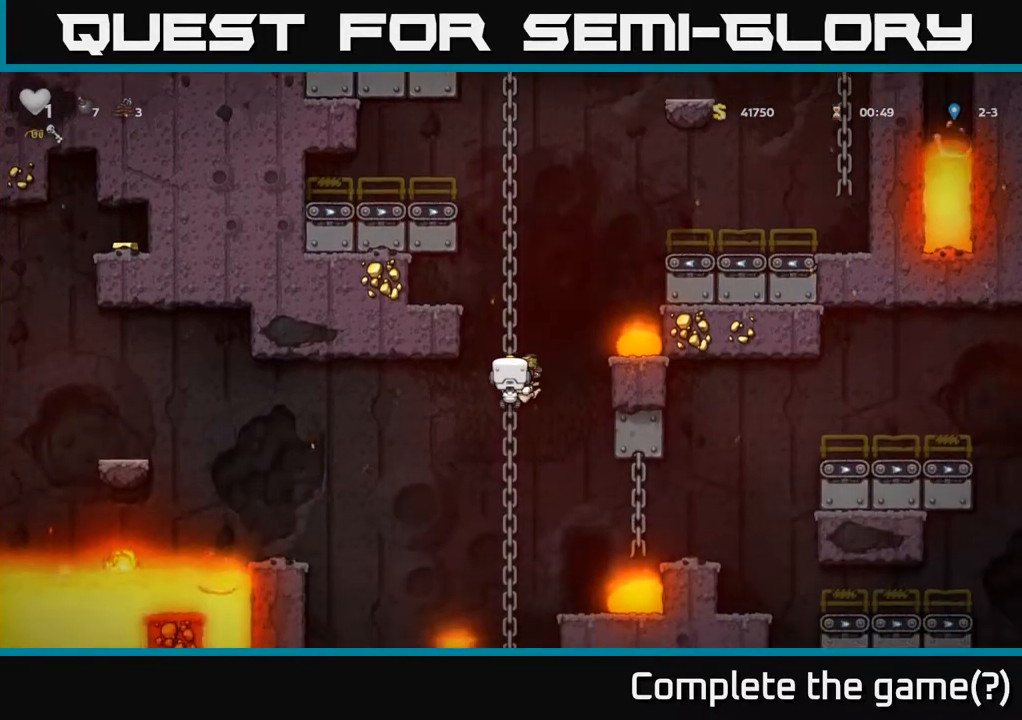
{"buttons": [], "left_stick": "down", "right_stick": "center", "events": [[233, "left_stick", "center"], [450, "left_stick", "down"]]}
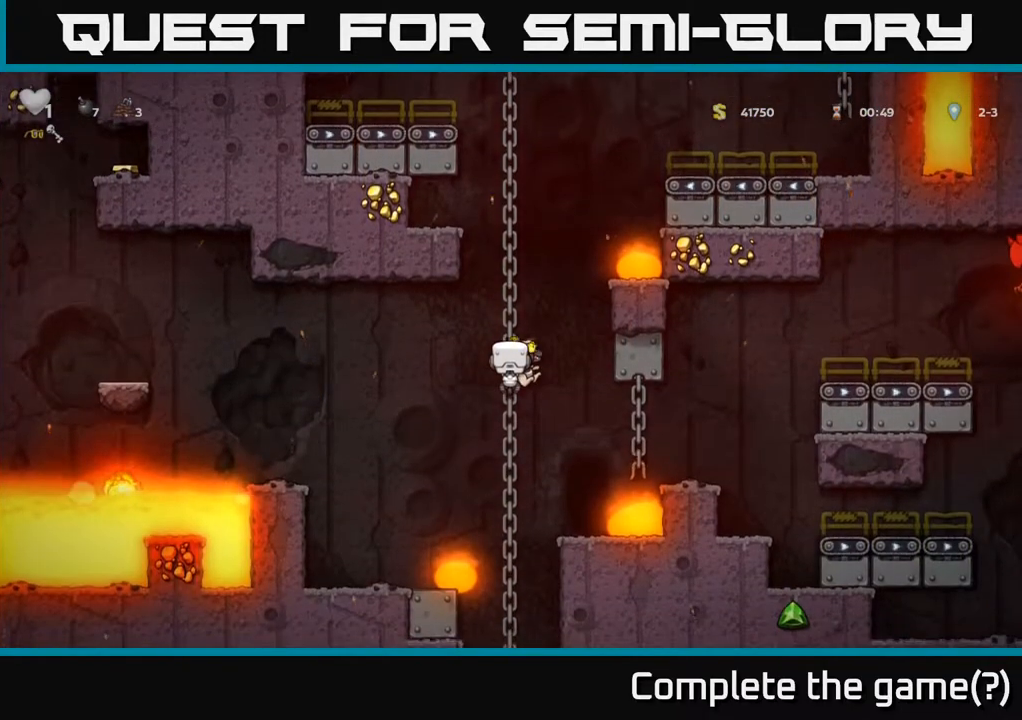
{"buttons": [], "left_stick": "down", "right_stick": "center", "events": [[233, "left_stick", "center"], [367, "left_stick", "down"]]}
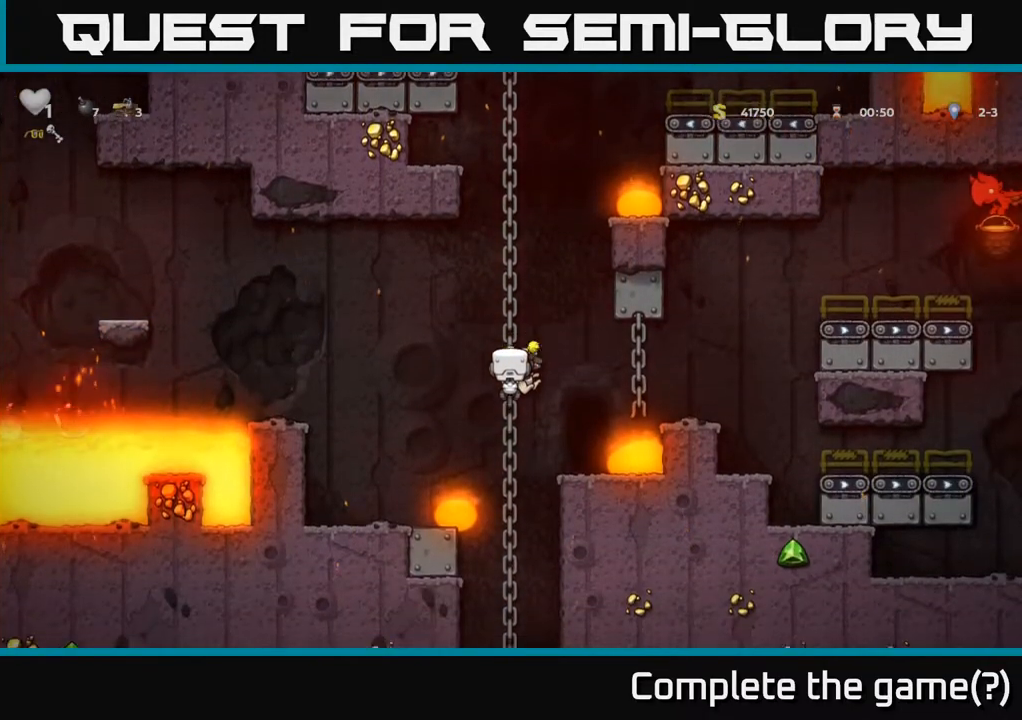
{"buttons": [], "left_stick": "center", "right_stick": "center", "events": [[150, "left_stick", "center"]]}
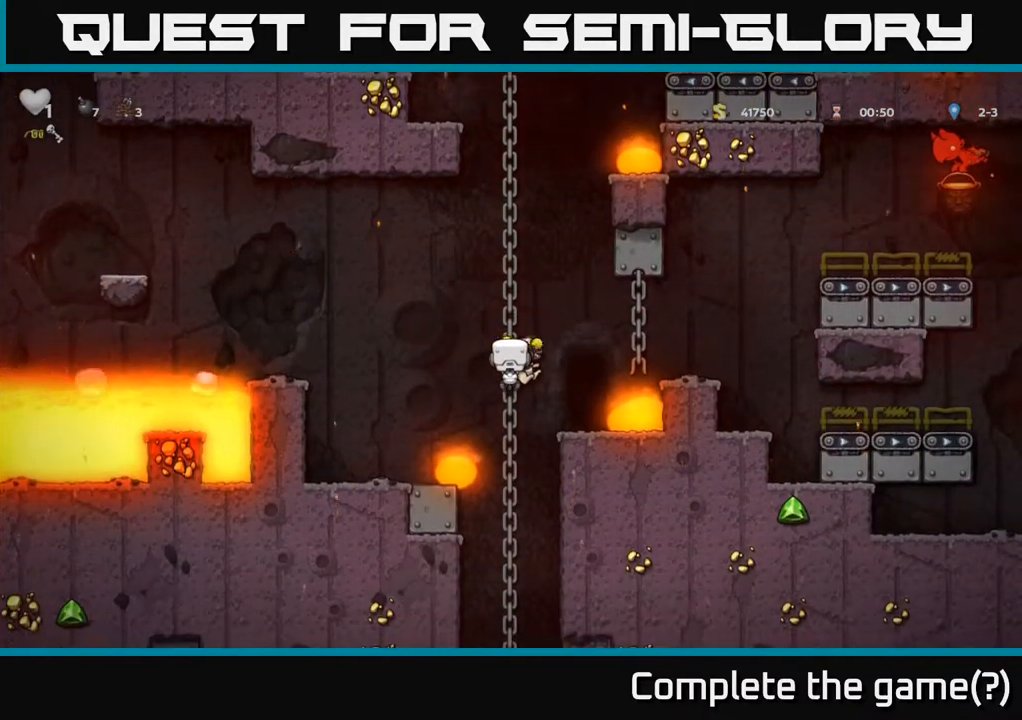
{"buttons": [], "left_stick": "center", "right_stick": "center", "events": [[33, "A", "down"], [167, "A", "up"], [217, "left_stick", "right"], [350, "left_stick", "center"]]}
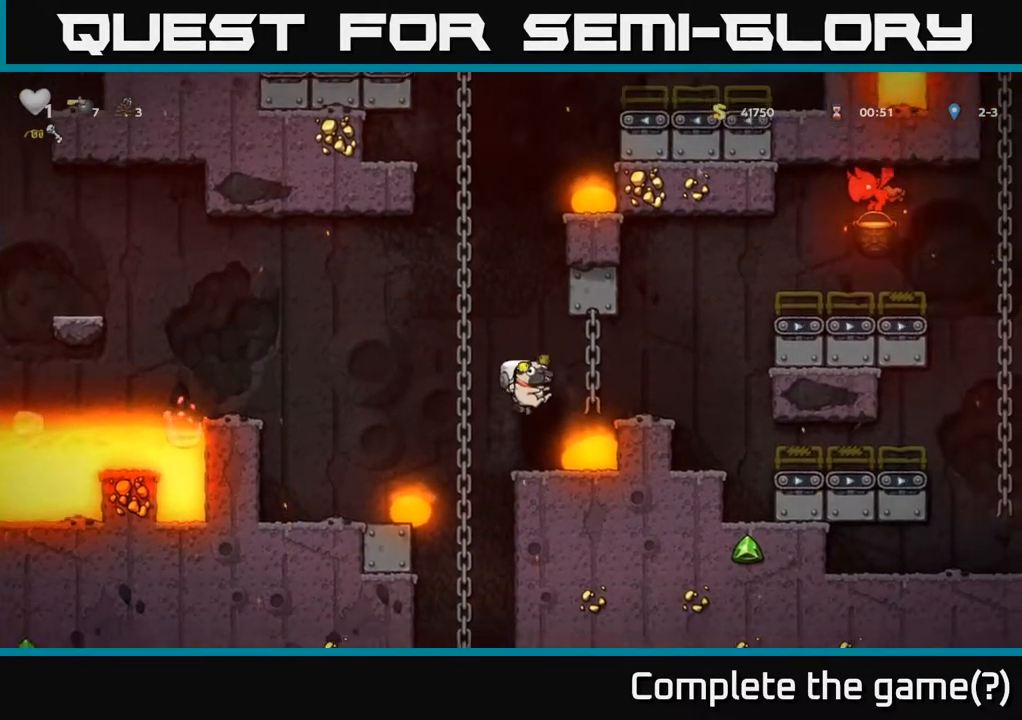
{"buttons": [], "left_stick": "center", "right_stick": "center", "events": []}
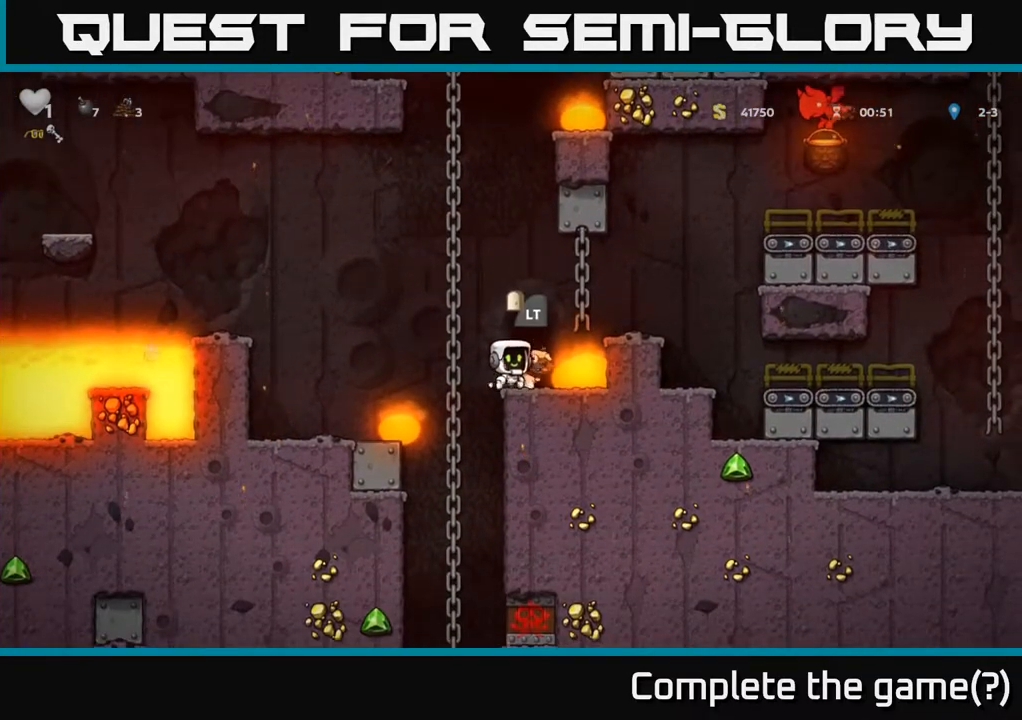
{"buttons": [], "left_stick": "up", "right_stick": "center", "events": [[17, "A", "down"], [83, "left_stick", "left"], [183, "A", "up"], [233, "left_stick", "up"]]}
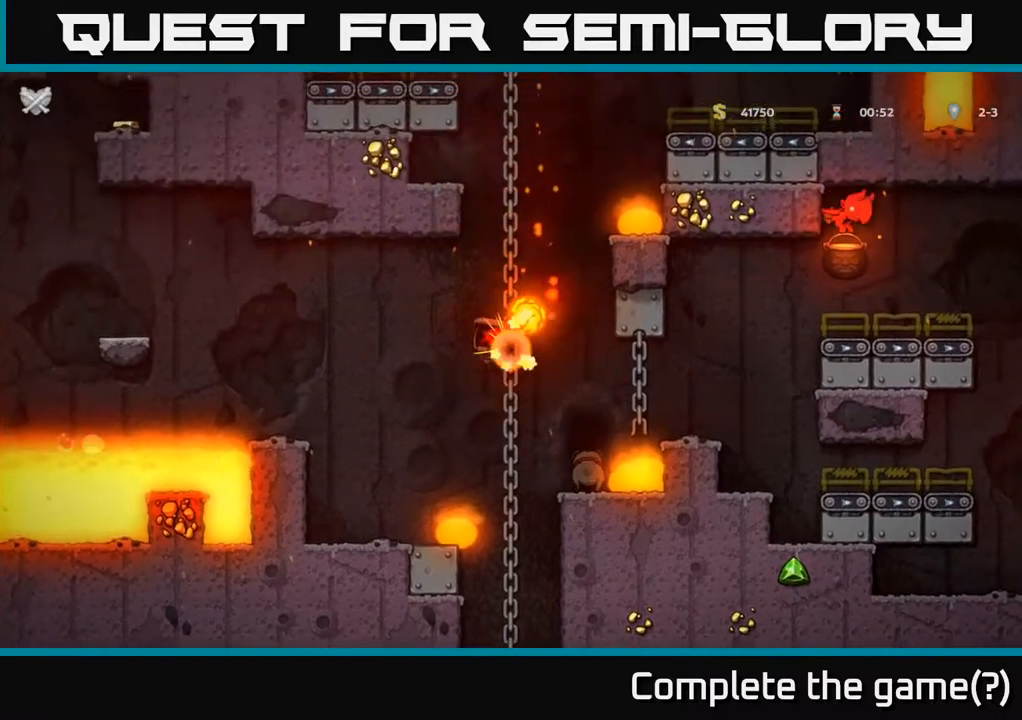
{"buttons": ["A"], "left_stick": "right", "right_stick": "center", "events": [[33, "left_stick", "center"], [317, "left_stick", "up-left"], [417, "A", "down"], [433, "left_stick", "down-right"], [483, "left_stick", "right"]]}
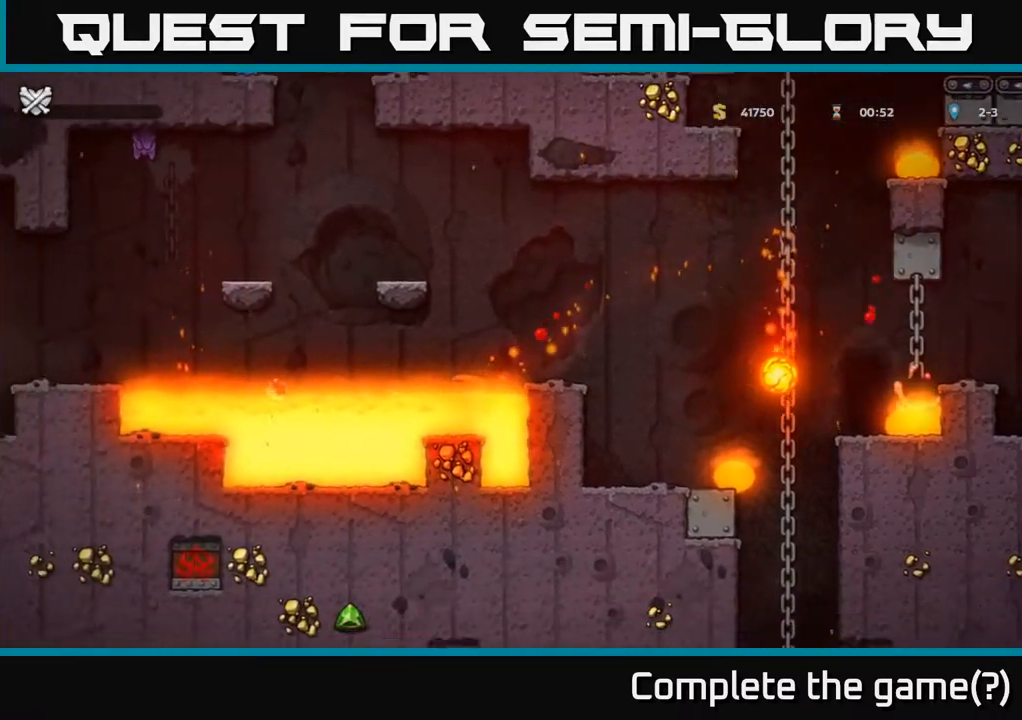
{"buttons": [], "left_stick": "center", "right_stick": "center", "events": [[33, "A", "up"], [83, "A", "down"], [117, "left_stick", "center"], [200, "A", "up"]]}